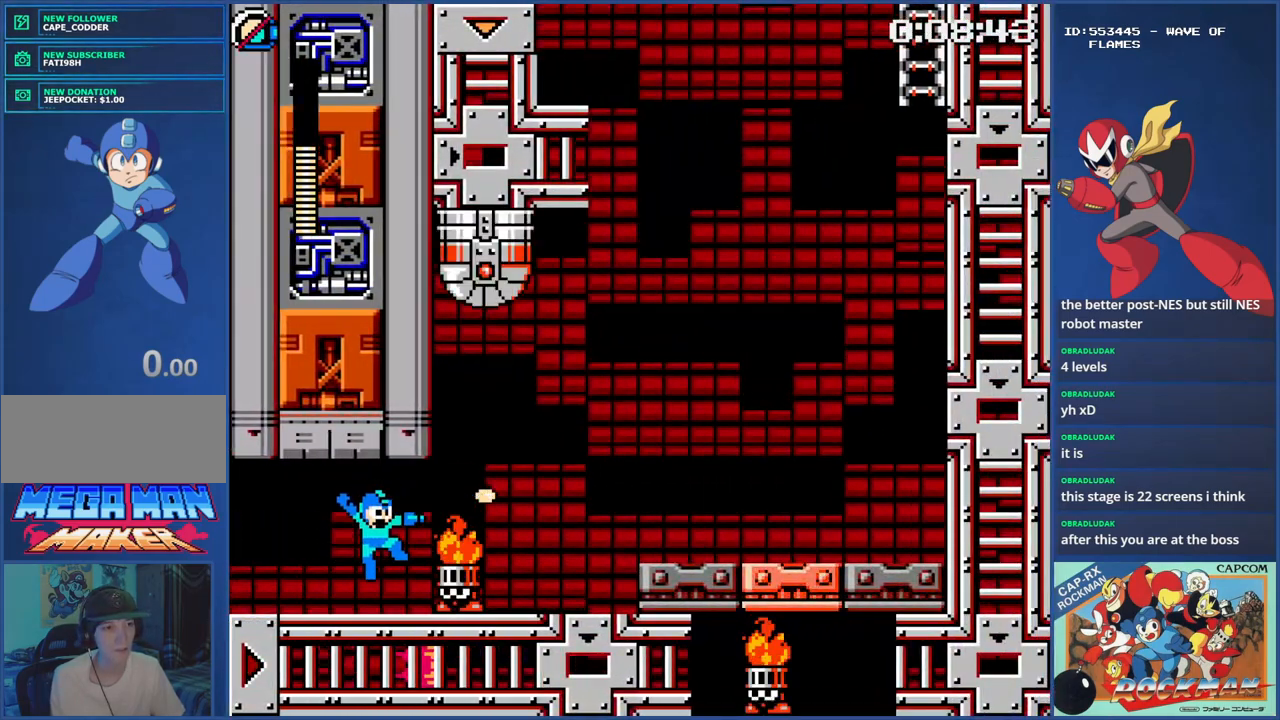
Gameplay with a controller (PlayStation layout); each line is a JSON object with the inputs held at the frame after it. "events" lists button and stick changes between this image and that frame as [ms after this image, input, new state], when the widget could be followed in between. Not read: L2 L3 R2 R3.
{"buttons": ["CIRCLE", "DPAD_LEFT"], "events": [[17, "SQUARE", "down"], [84, "SQUARE", "up"], [151, "SQUARE", "down"], [217, "SQUARE", "up"], [284, "SQUARE", "down"], [334, "SQUARE", "up"], [384, "DPAD_LEFT", "down"], [434, "CIRCLE", "down"]]}
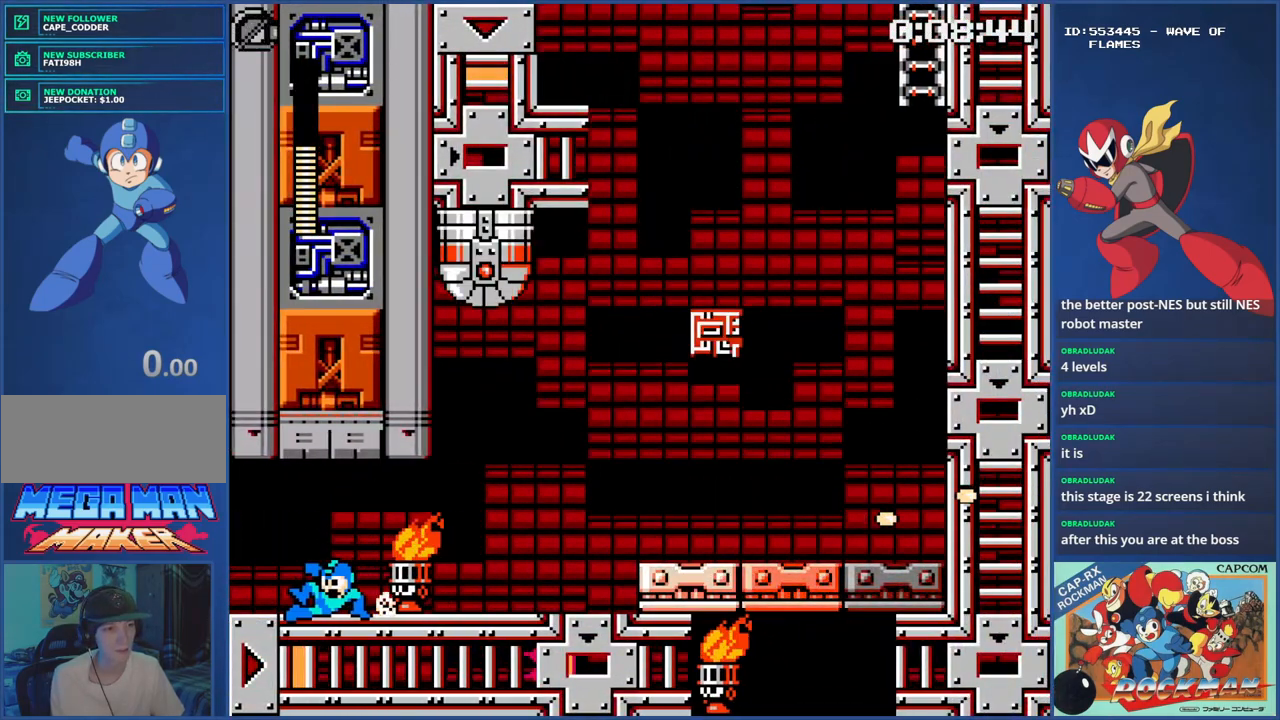
{"buttons": ["SQUARE"], "events": [[50, "CIRCLE", "up"], [117, "CIRCLE", "down"], [150, "CIRCLE", "up"], [150, "DPAD_LEFT", "up"], [150, "DPAD_UP", "down"], [183, "DPAD_RIGHT", "down"], [183, "DPAD_UP", "up"], [233, "SQUARE", "down"], [300, "DPAD_RIGHT", "up"], [300, "SQUARE", "up"], [334, "SQUARE", "down"], [400, "SQUARE", "up"], [484, "SQUARE", "down"]]}
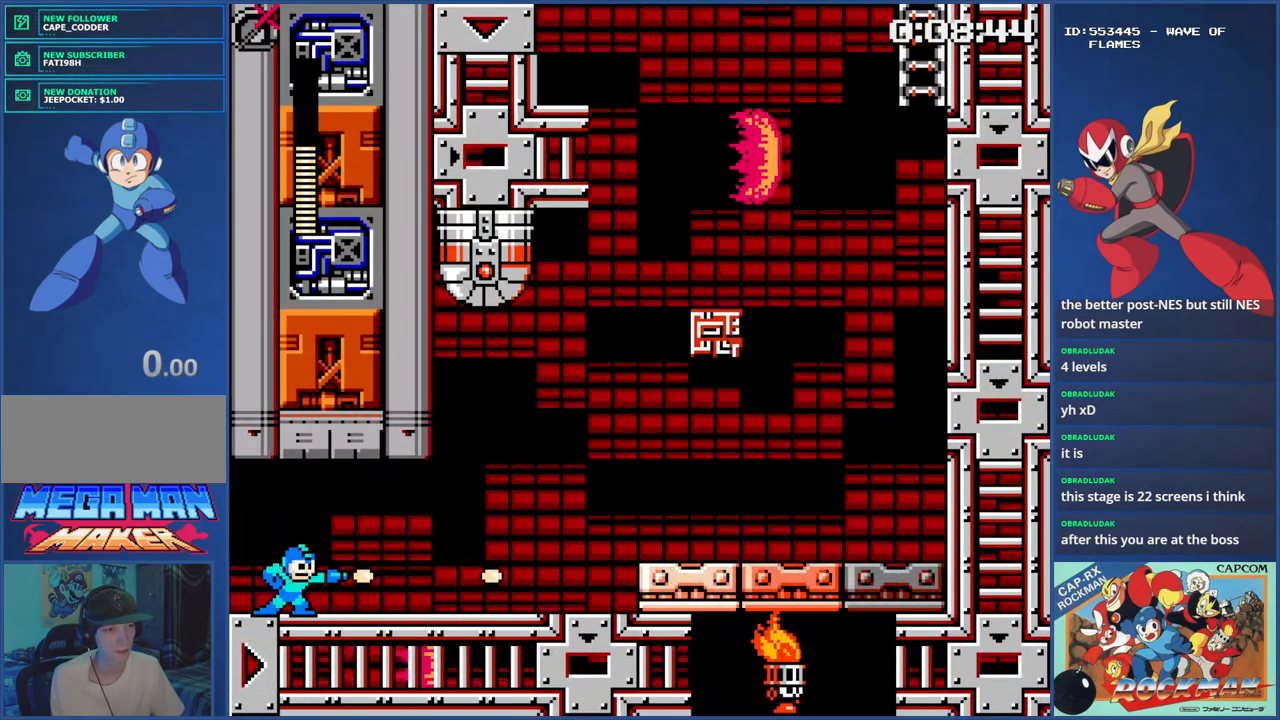
{"buttons": ["DPAD_RIGHT"], "events": [[50, "SQUARE", "up"], [100, "SQUARE", "down"], [184, "DPAD_RIGHT", "down"], [184, "SQUARE", "up"], [284, "CIRCLE", "down"], [384, "CIRCLE", "up"], [434, "CIRCLE", "down"], [484, "CIRCLE", "up"]]}
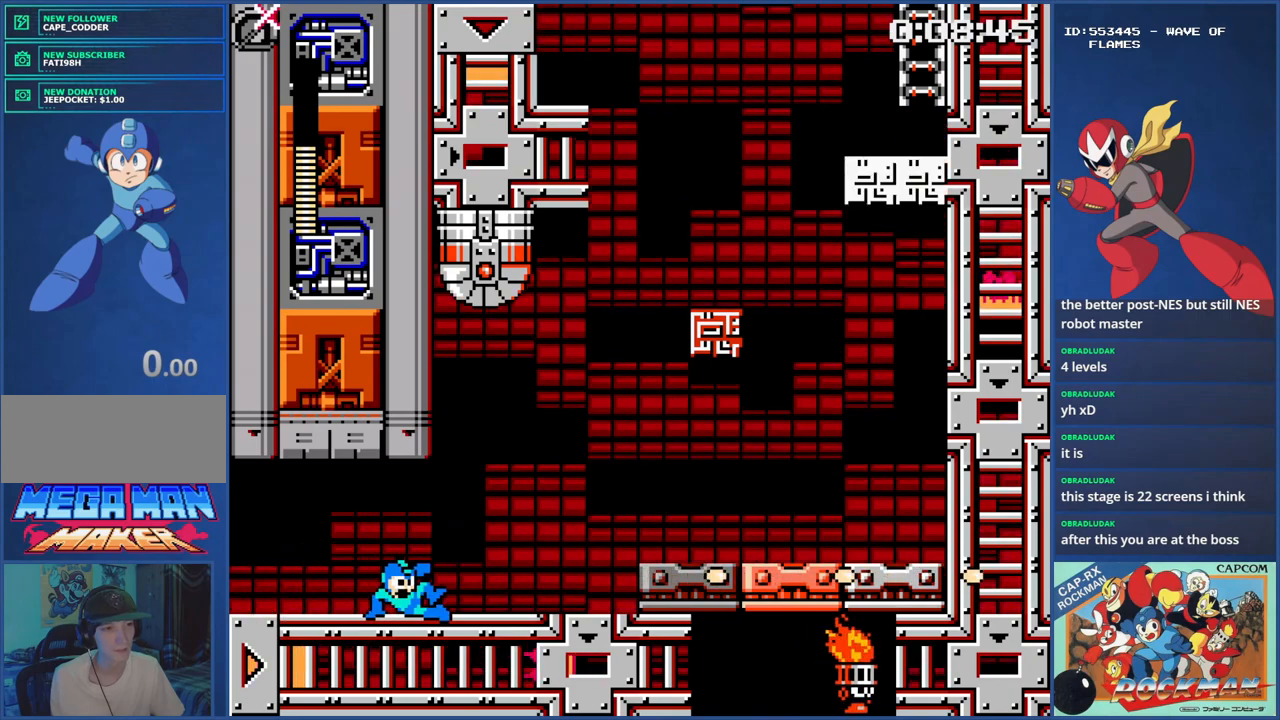
{"buttons": ["CROSS", "DPAD_RIGHT"], "events": [[50, "CIRCLE", "down"], [133, "CIRCLE", "up"], [200, "CIRCLE", "down"], [300, "CIRCLE", "up"], [350, "CROSS", "down"]]}
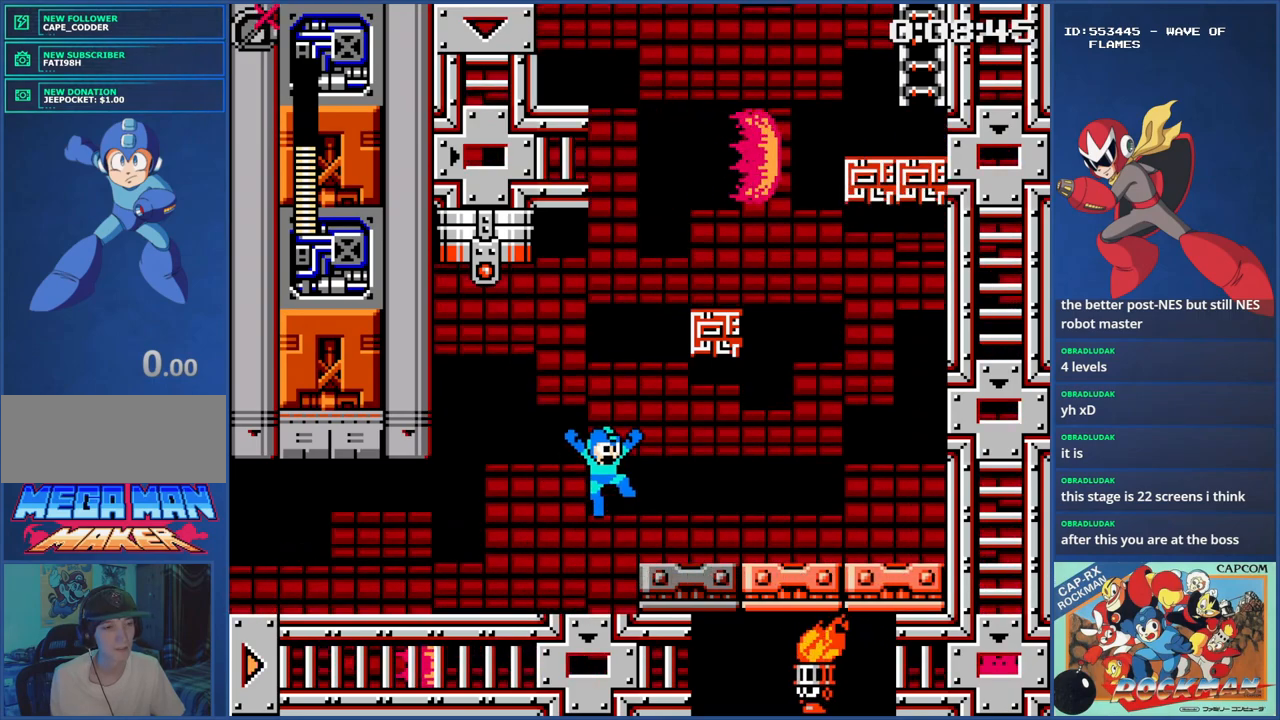
{"buttons": ["DPAD_LEFT"], "events": [[100, "DPAD_RIGHT", "up"], [100, "DPAD_UP", "down"], [134, "DPAD_LEFT", "down"], [134, "DPAD_UP", "up"], [468, "CROSS", "up"]]}
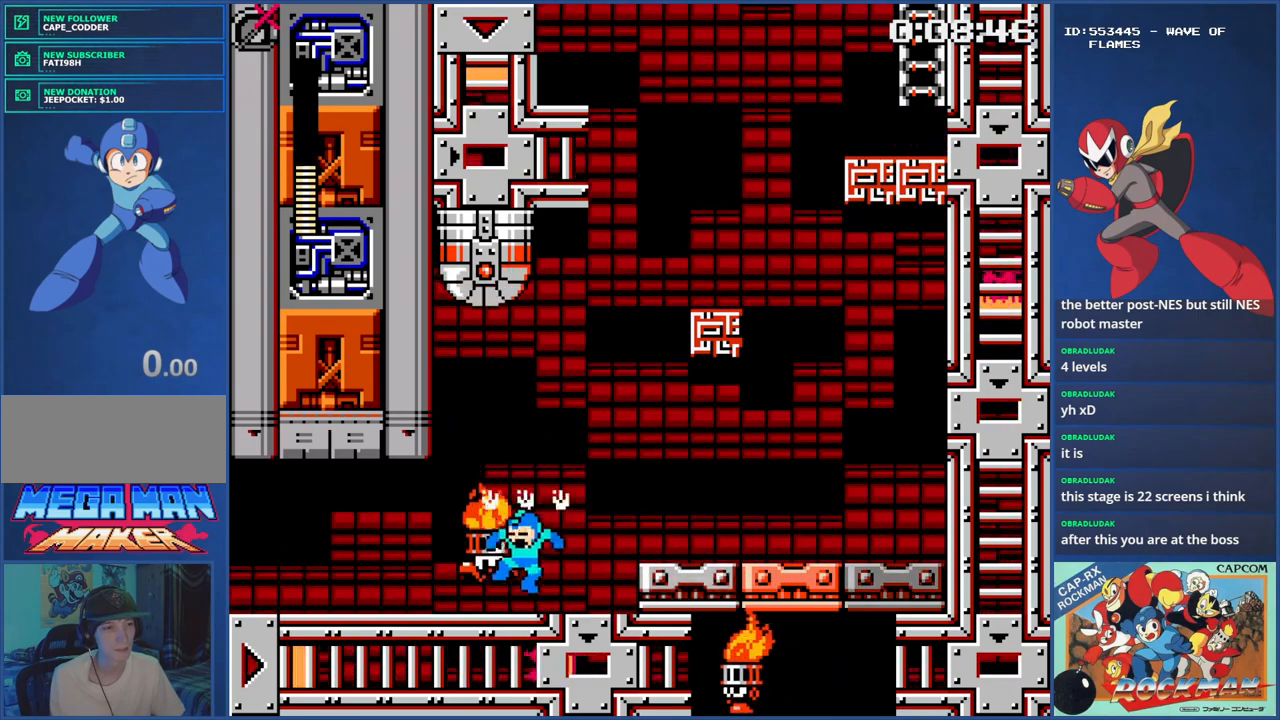
{"buttons": ["SQUARE"], "events": [[300, "DPAD_LEFT", "up"], [300, "SQUARE", "down"], [384, "SQUARE", "up"], [434, "SQUARE", "down"]]}
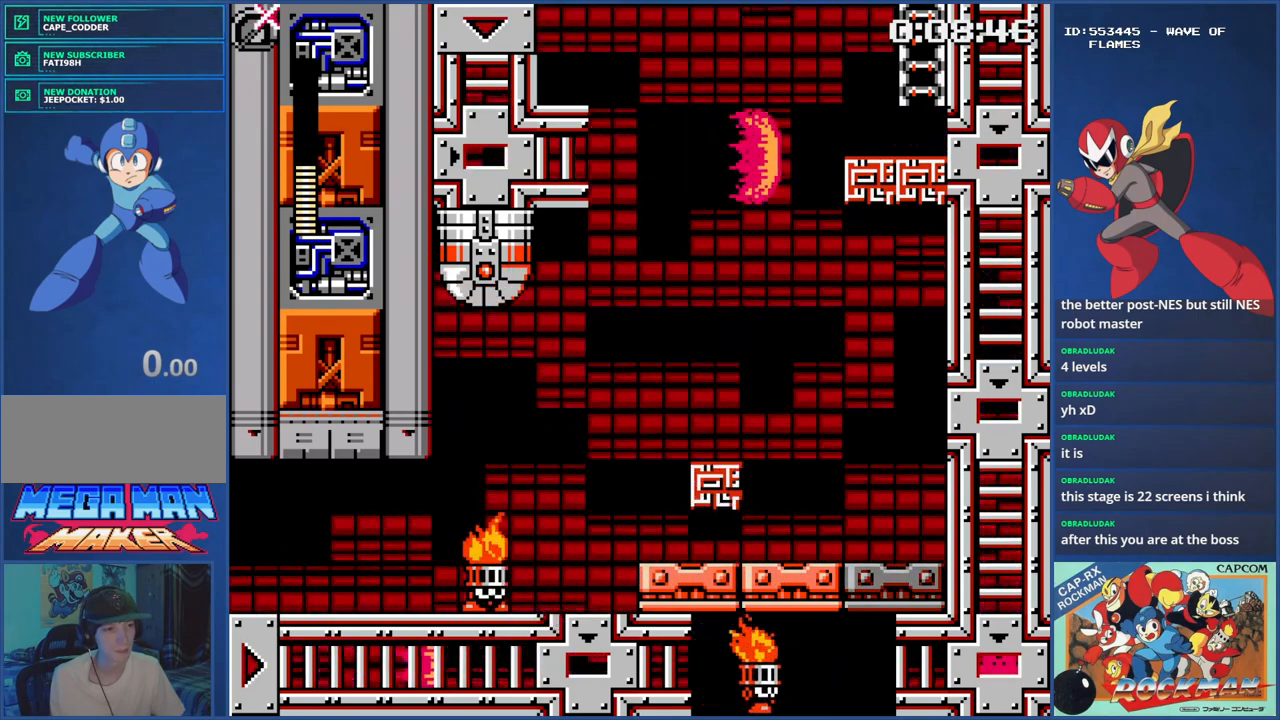
{"buttons": ["CROSS", "DPAD_RIGHT"], "events": [[16, "SQUARE", "up"], [66, "SQUARE", "down"], [133, "SQUARE", "up"], [183, "SQUARE", "down"], [283, "DPAD_RIGHT", "down"], [283, "SQUARE", "up"], [417, "CIRCLE", "down"], [500, "CIRCLE", "up"], [500, "CROSS", "down"]]}
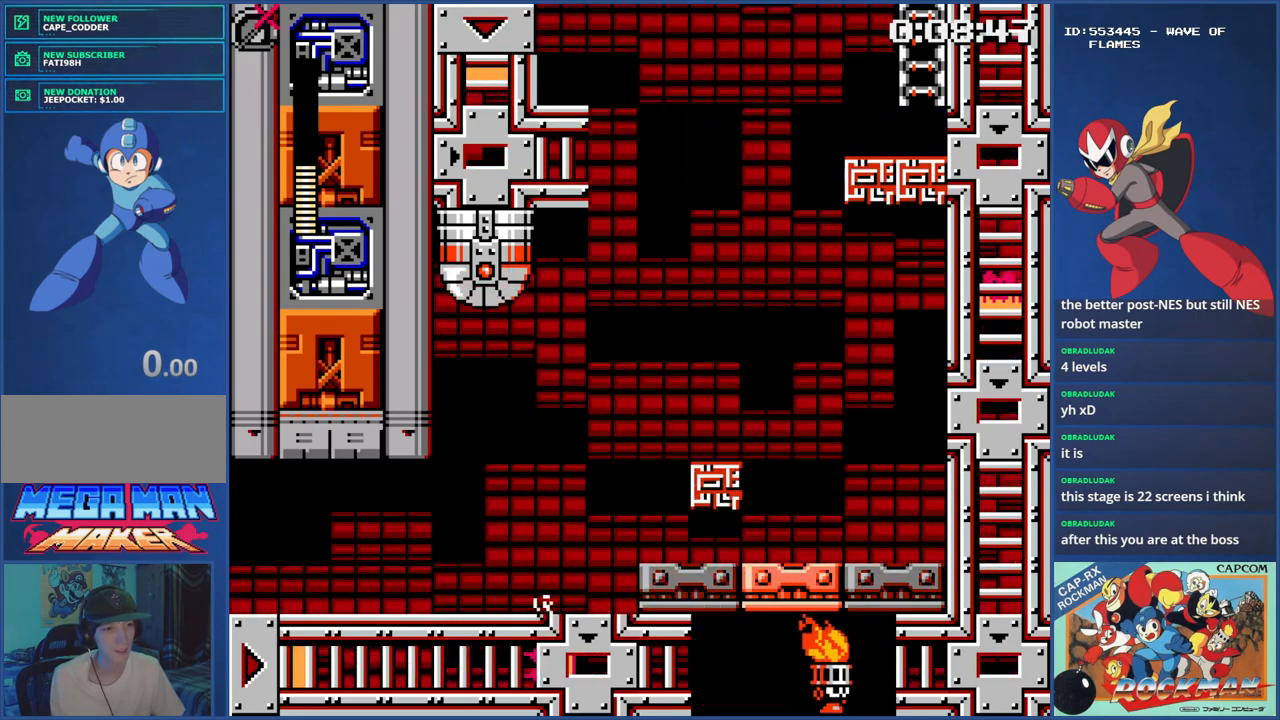
{"buttons": [], "events": [[434, "CROSS", "up"], [484, "DPAD_RIGHT", "up"]]}
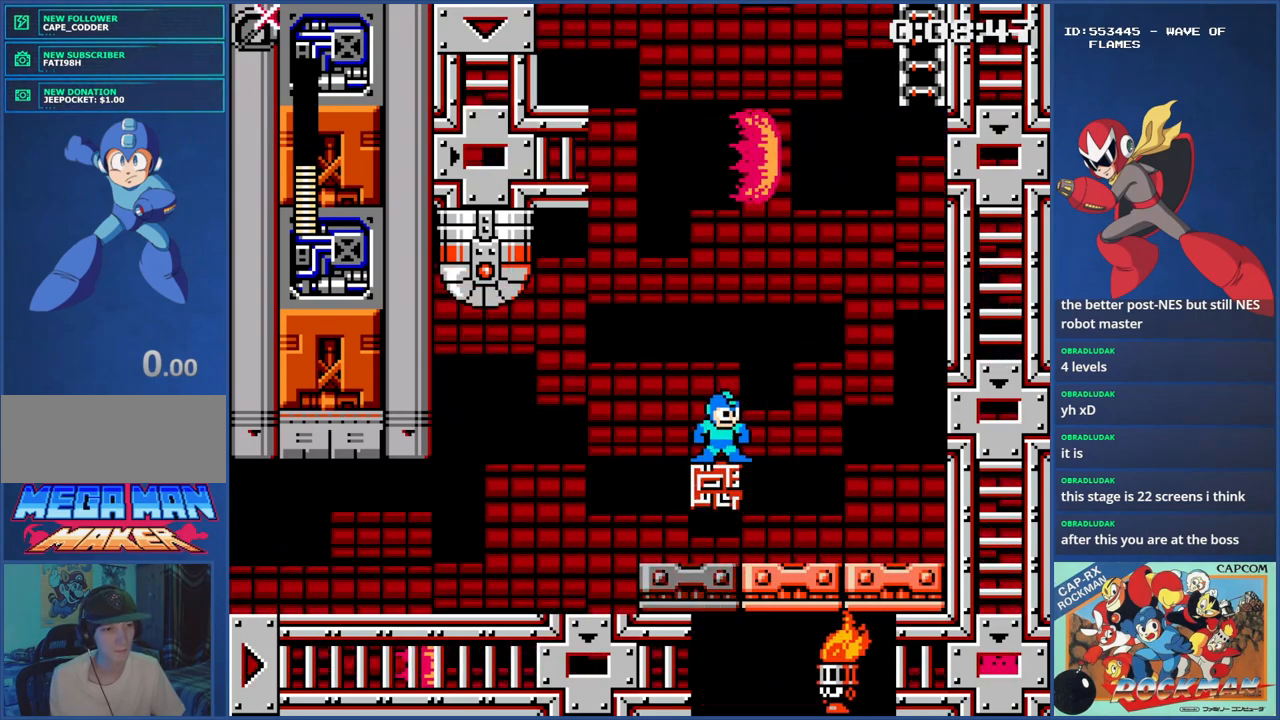
{"buttons": [], "events": []}
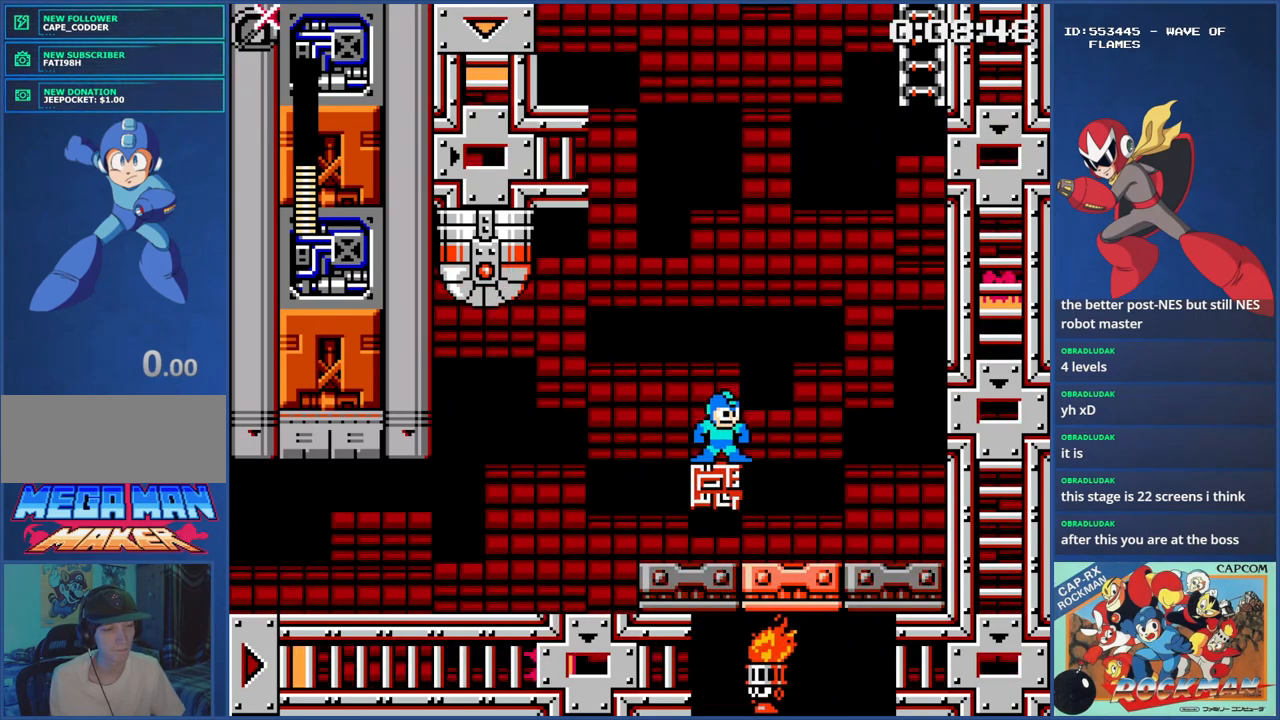
{"buttons": ["CROSS", "DPAD_LEFT"], "events": [[50, "CROSS", "down"], [134, "DPAD_LEFT", "down"], [351, "DPAD_LEFT", "up"], [484, "DPAD_LEFT", "down"]]}
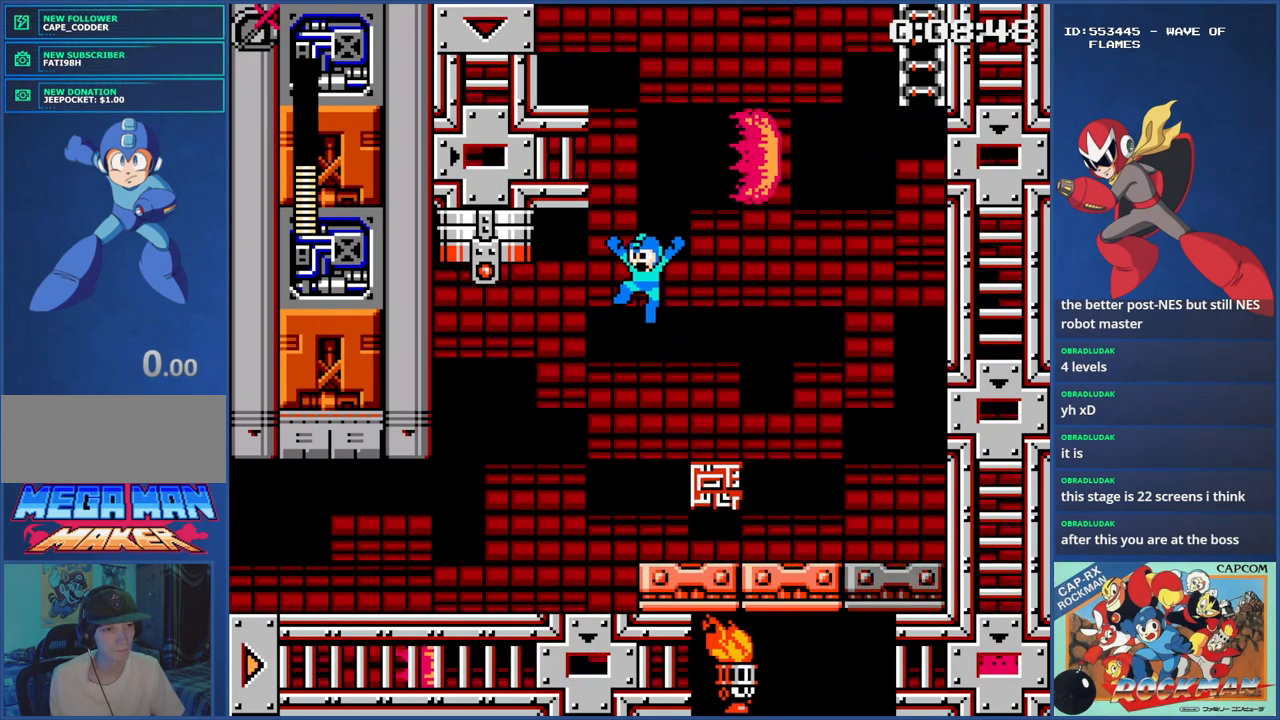
{"buttons": ["DPAD_LEFT"], "events": [[100, "DPAD_LEFT", "up"], [300, "DPAD_LEFT", "down"], [484, "CROSS", "up"]]}
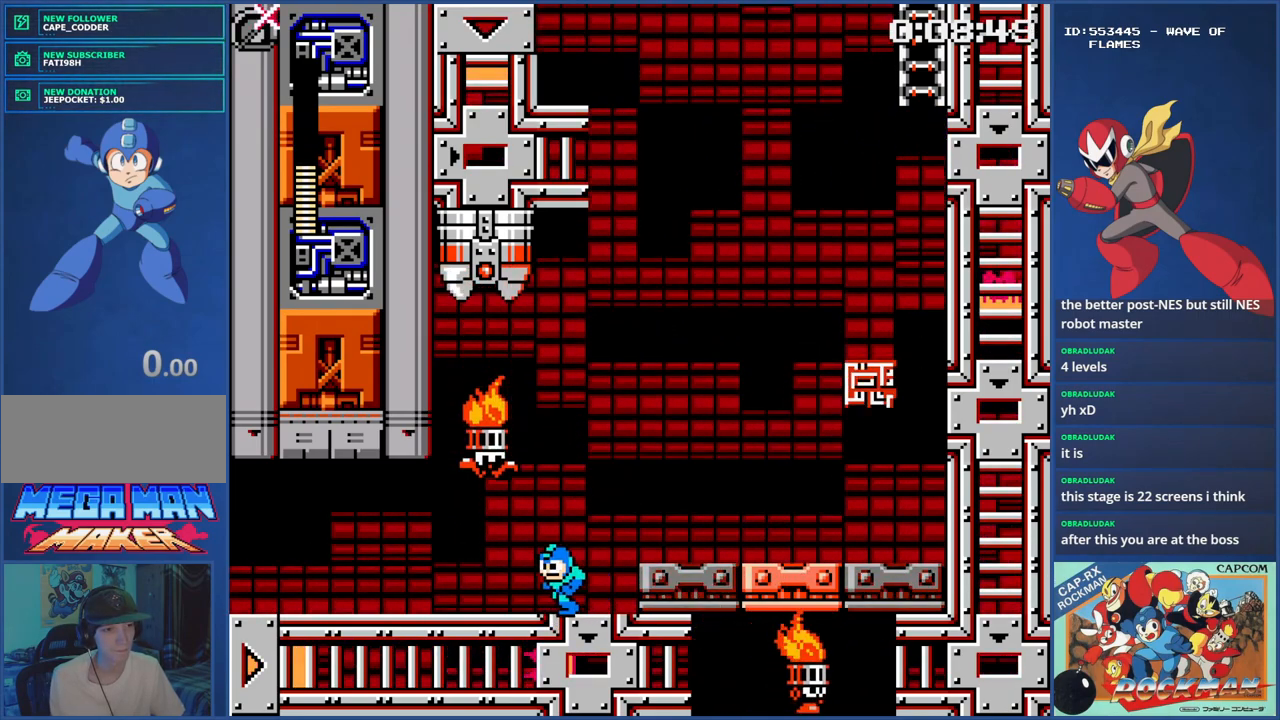
{"buttons": ["DPAD_LEFT"], "events": [[134, "DPAD_LEFT", "up"], [150, "DPAD_RIGHT", "down"], [200, "CROSS", "down"], [401, "DPAD_RIGHT", "up"], [451, "CROSS", "up"], [484, "DPAD_LEFT", "down"]]}
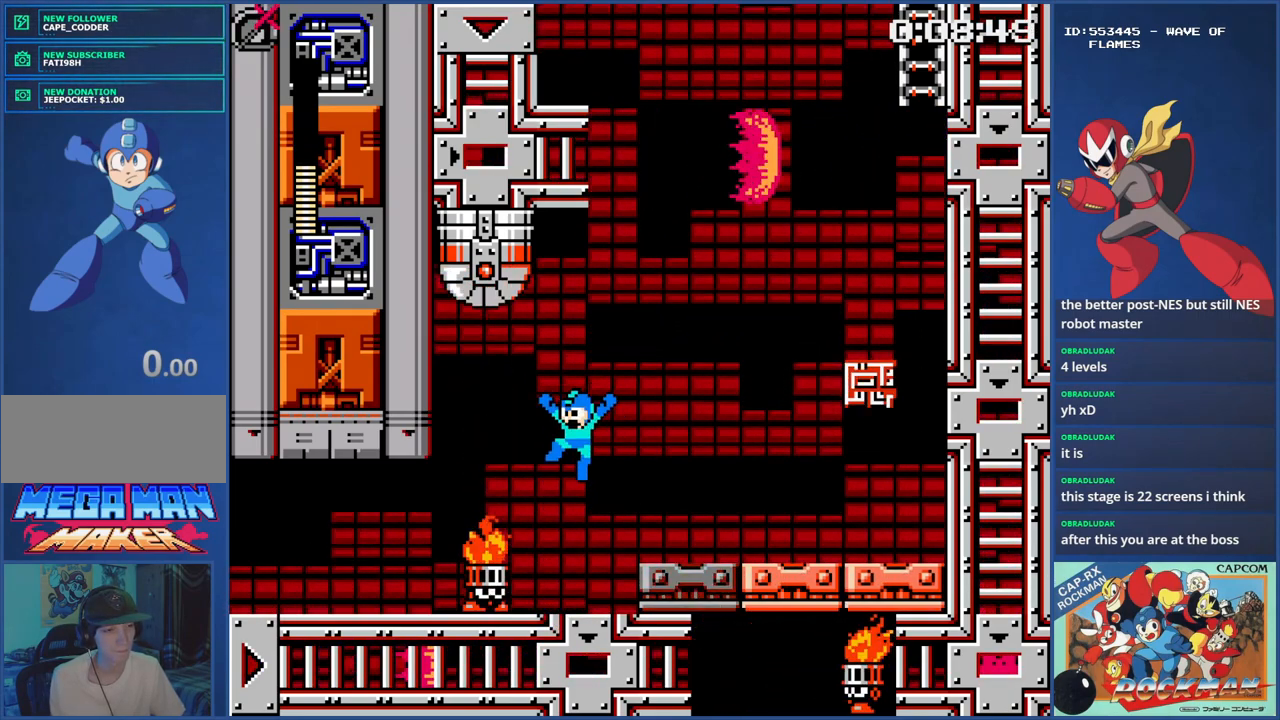
{"buttons": ["SQUARE"], "events": [[33, "DPAD_LEFT", "up"], [133, "SQUARE", "down"], [150, "SQUARE", "up"], [233, "SQUARE", "down"], [283, "SQUARE", "up"], [350, "SQUARE", "down"], [433, "SQUARE", "up"], [484, "SQUARE", "down"]]}
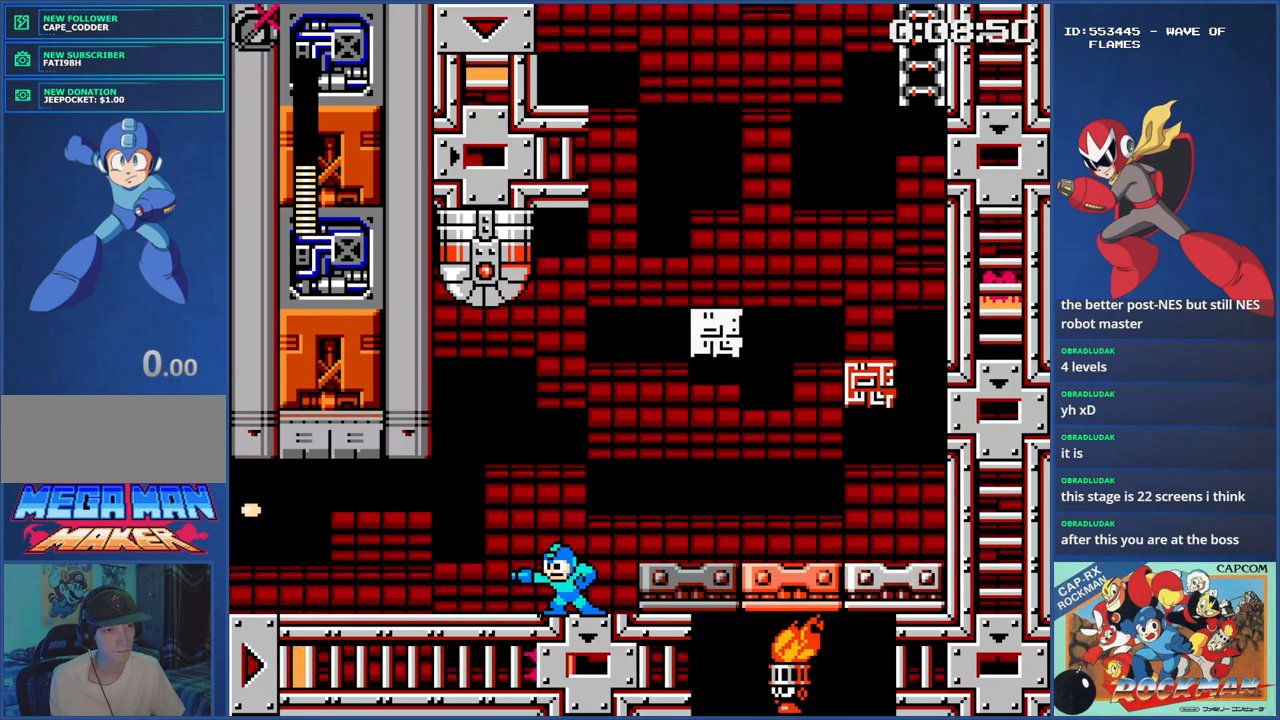
{"buttons": [], "events": [[50, "SQUARE", "up"], [100, "SQUARE", "down"], [184, "SQUARE", "up"], [250, "SQUARE", "down"], [300, "SQUARE", "up"], [384, "SQUARE", "down"], [451, "SQUARE", "up"]]}
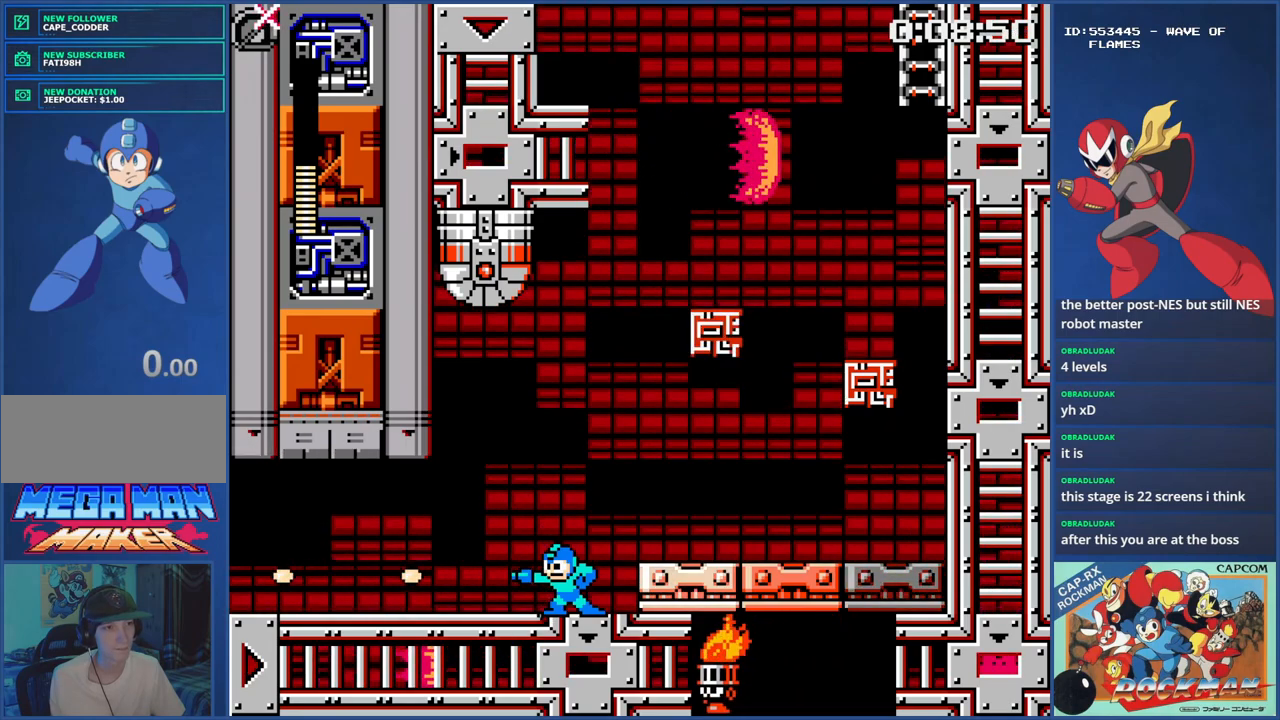
{"buttons": [], "events": [[283, "DPAD_RIGHT", "down"], [417, "DPAD_RIGHT", "up"]]}
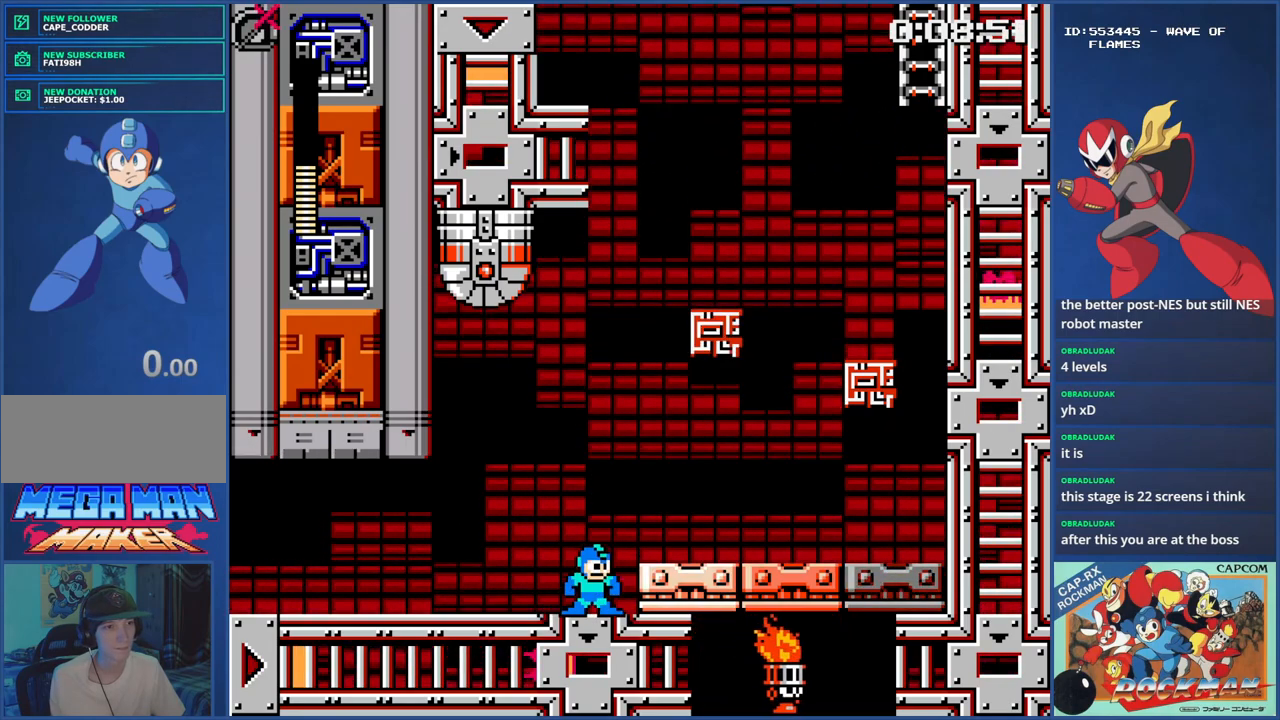
{"buttons": [], "events": [[17, "DPAD_LEFT", "down"], [100, "DPAD_LEFT", "up"]]}
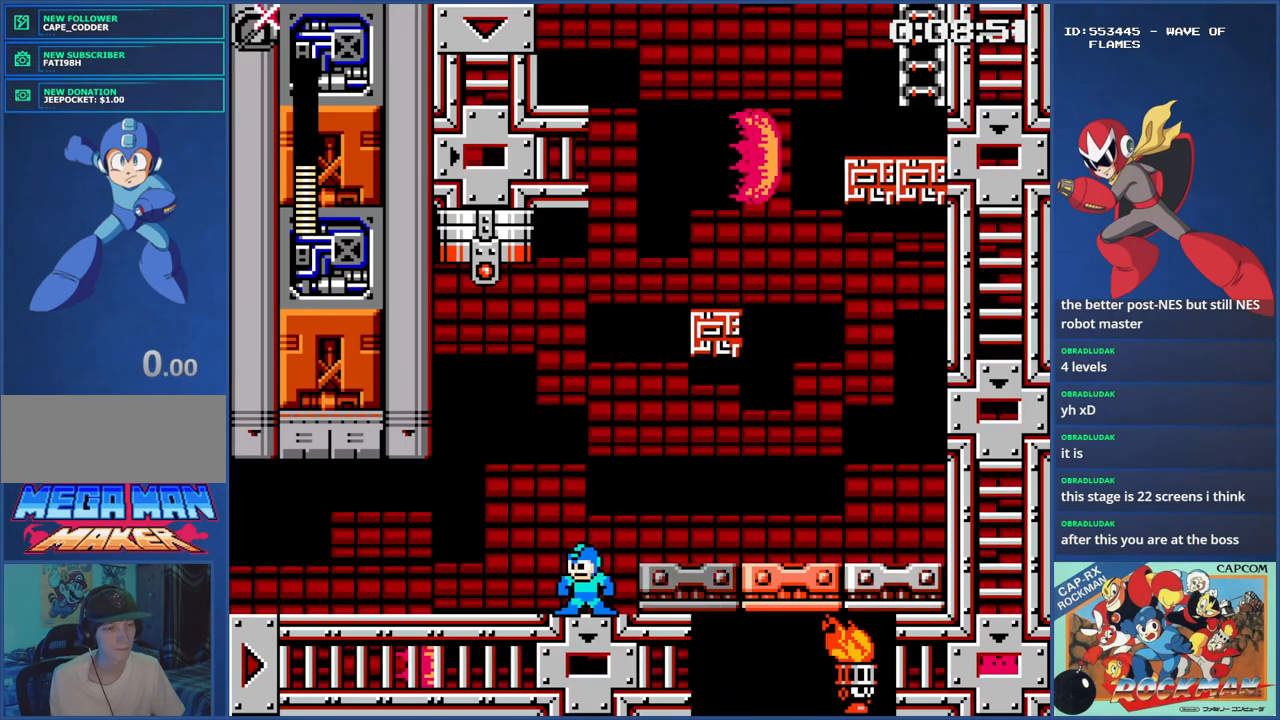
{"buttons": [], "events": []}
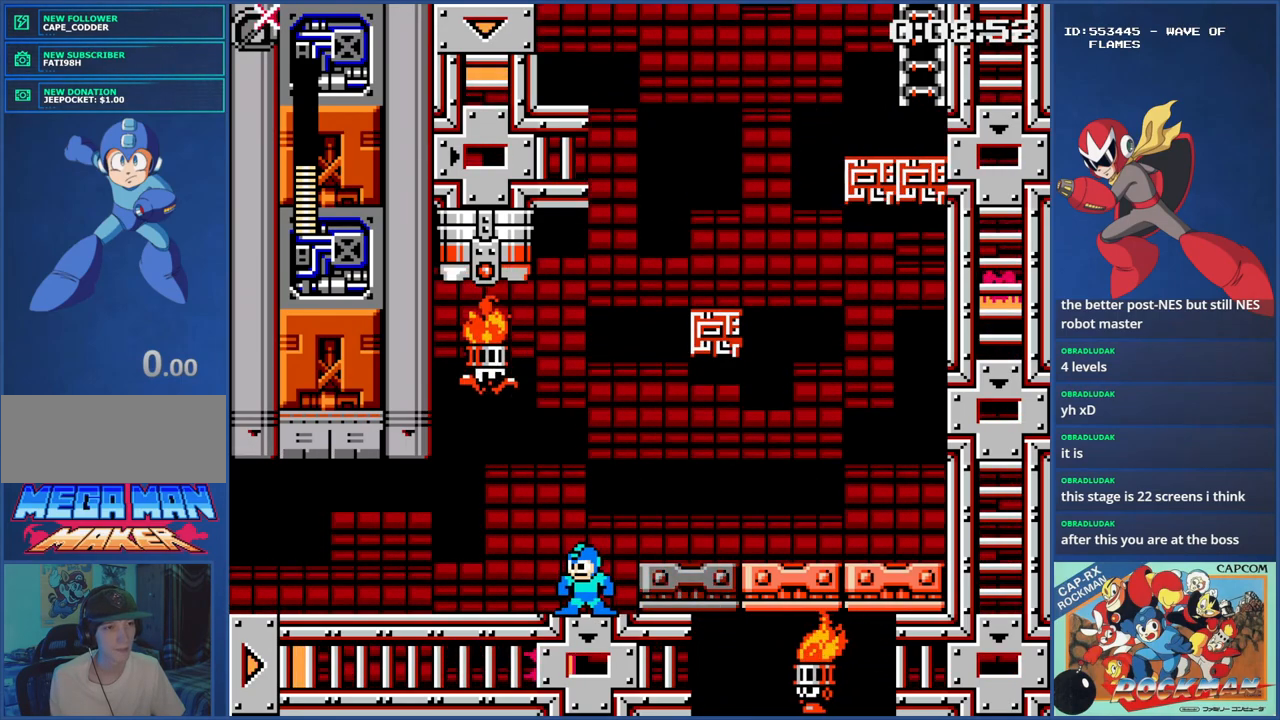
{"buttons": [], "events": [[150, "SQUARE", "down"], [217, "SQUARE", "up"], [284, "SQUARE", "down"], [351, "SQUARE", "up"], [417, "SQUARE", "down"], [467, "SQUARE", "up"]]}
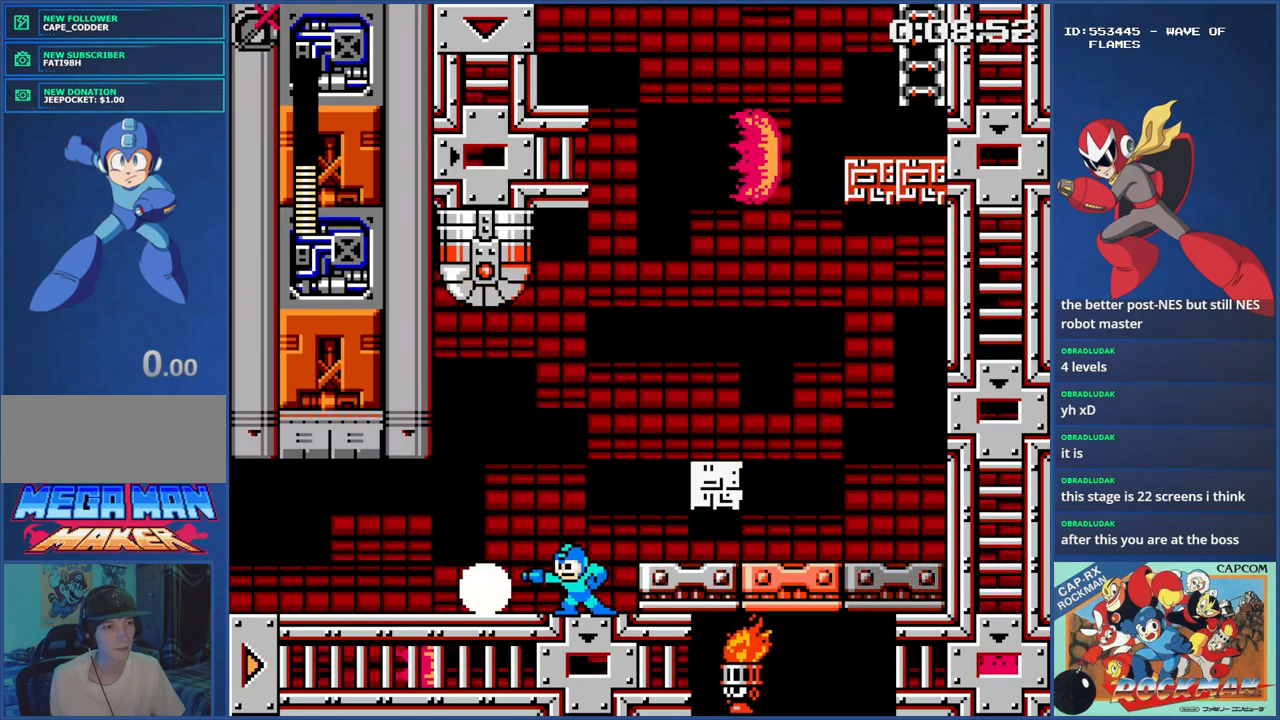
{"buttons": ["CROSS", "DPAD_RIGHT"], "events": [[50, "SQUARE", "down"], [83, "SQUARE", "up"], [150, "SQUARE", "down"], [233, "SQUARE", "up"], [417, "CROSS", "down"], [417, "DPAD_RIGHT", "down"]]}
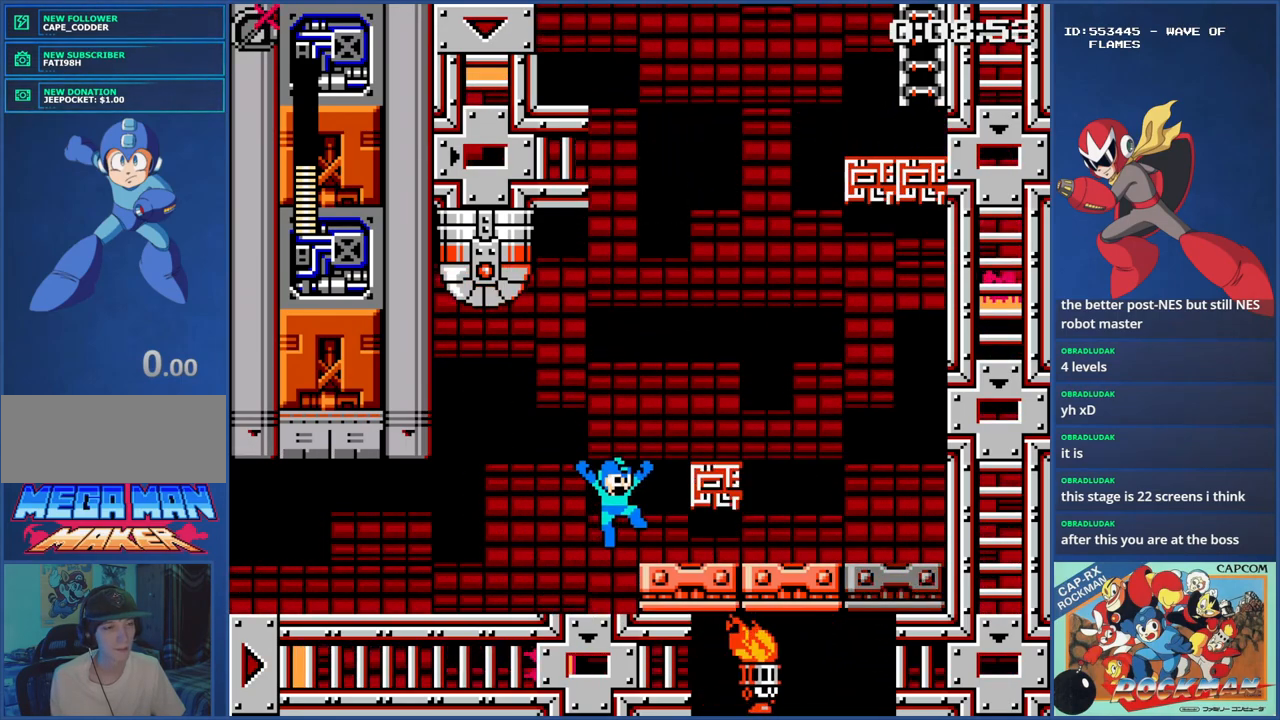
{"buttons": [], "events": [[384, "DPAD_RIGHT", "up"], [401, "CROSS", "up"]]}
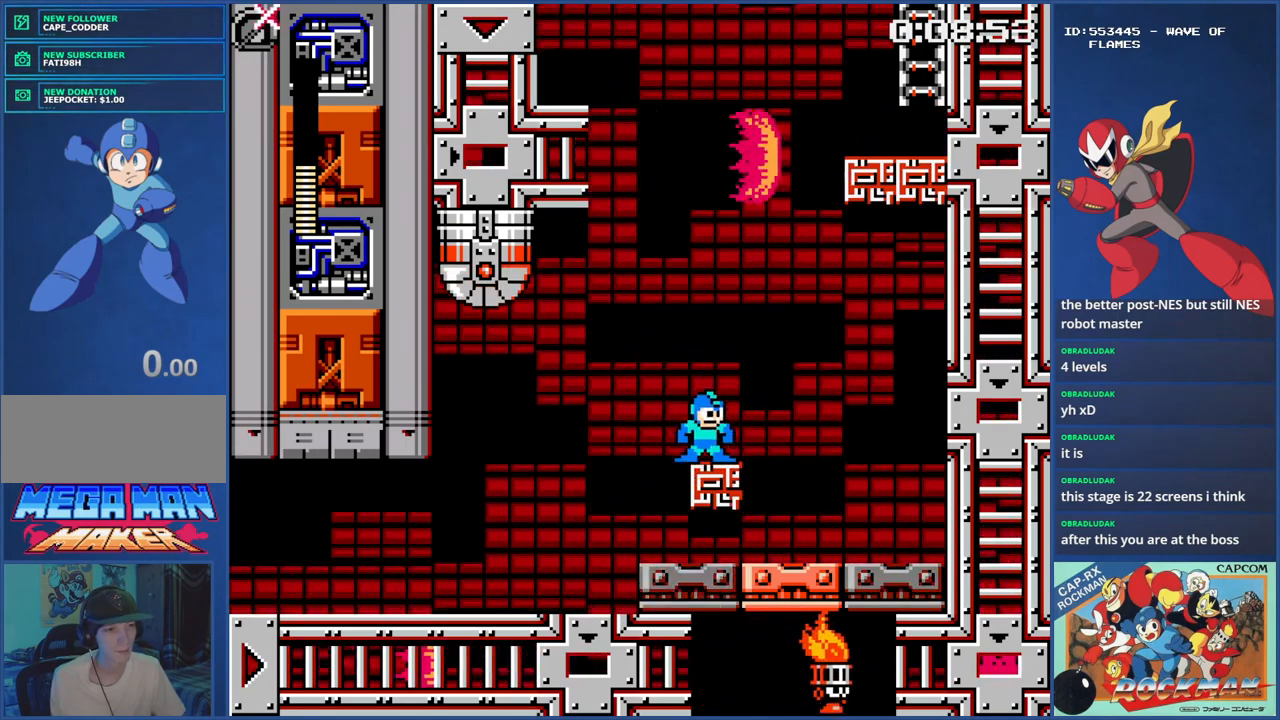
{"buttons": [], "events": []}
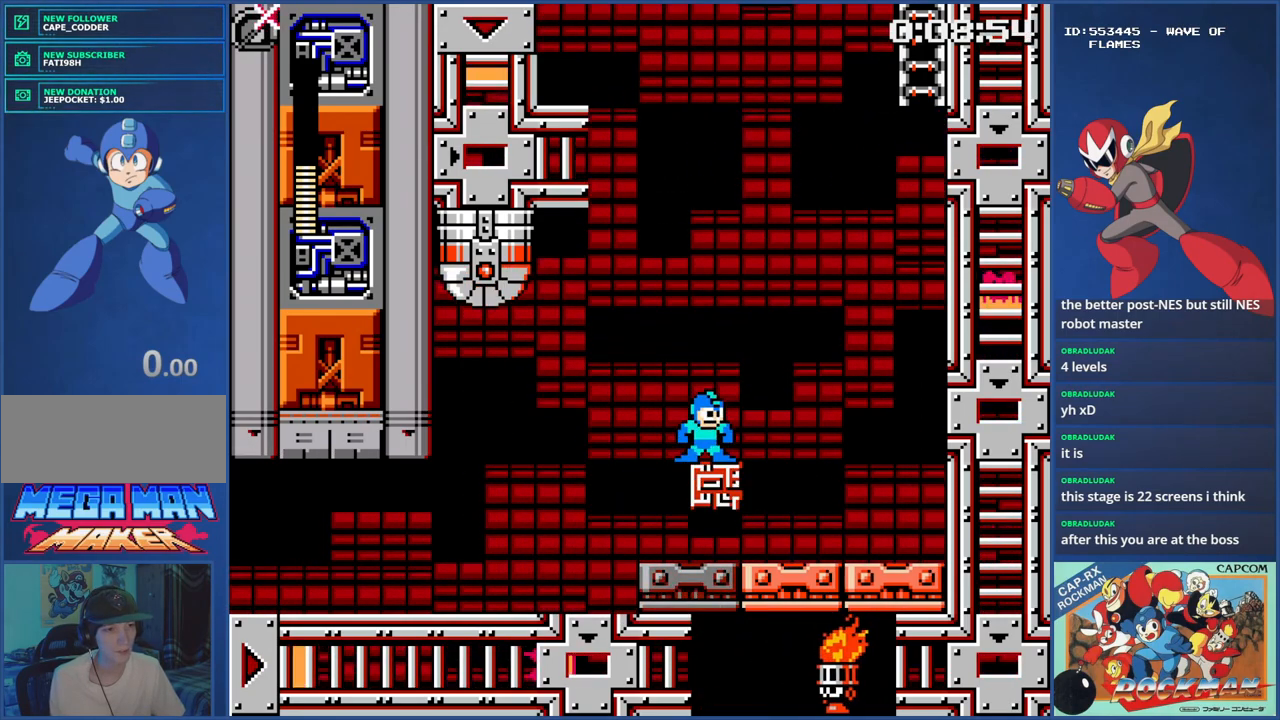
{"buttons": ["CROSS"], "events": [[501, "CROSS", "down"]]}
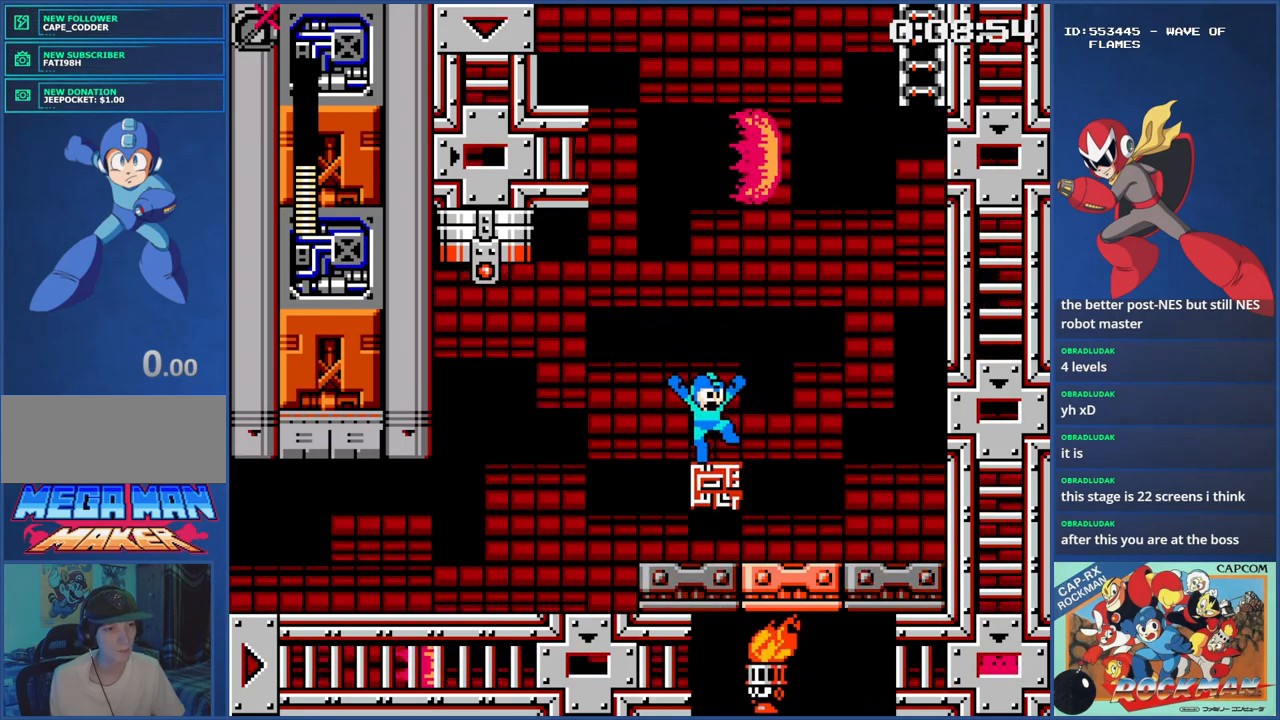
{"buttons": ["CROSS"], "events": [[83, "DPAD_RIGHT", "down"], [500, "DPAD_RIGHT", "up"]]}
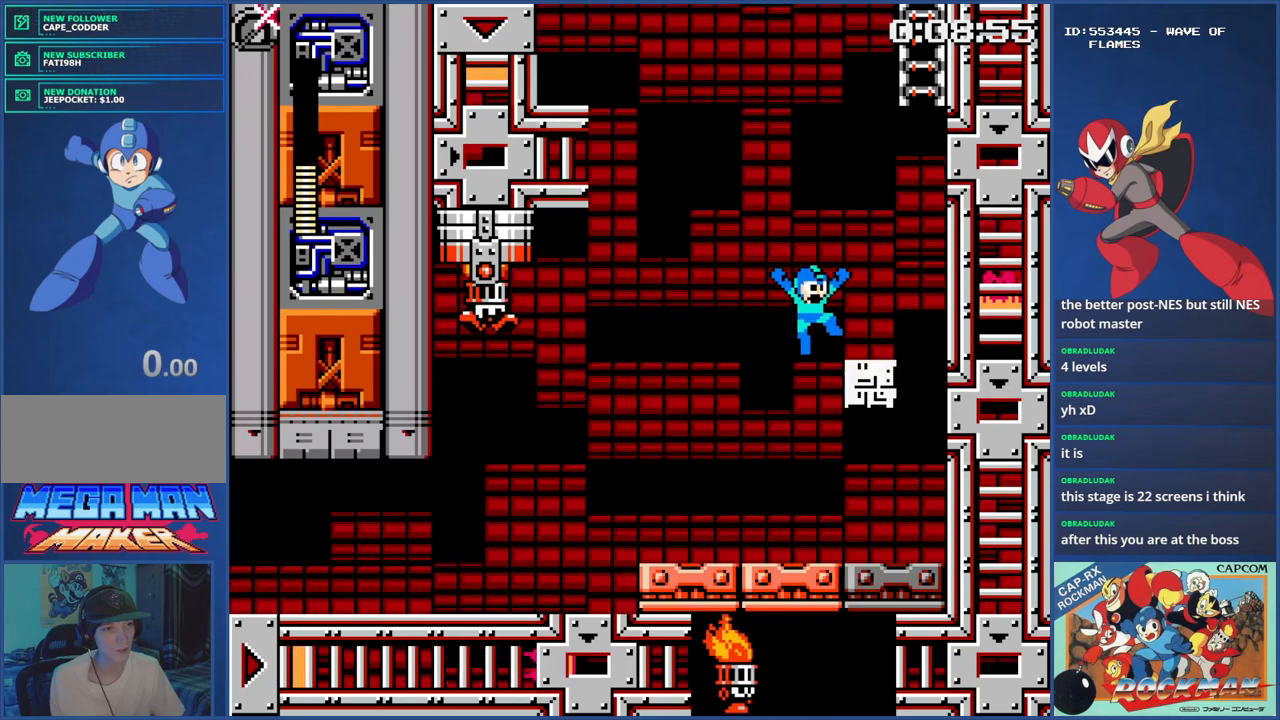
{"buttons": ["CIRCLE", "DPAD_LEFT"], "events": [[184, "DPAD_RIGHT", "down"], [217, "DPAD_RIGHT", "up"], [317, "CROSS", "up"], [434, "DPAD_LEFT", "down"], [501, "CIRCLE", "down"]]}
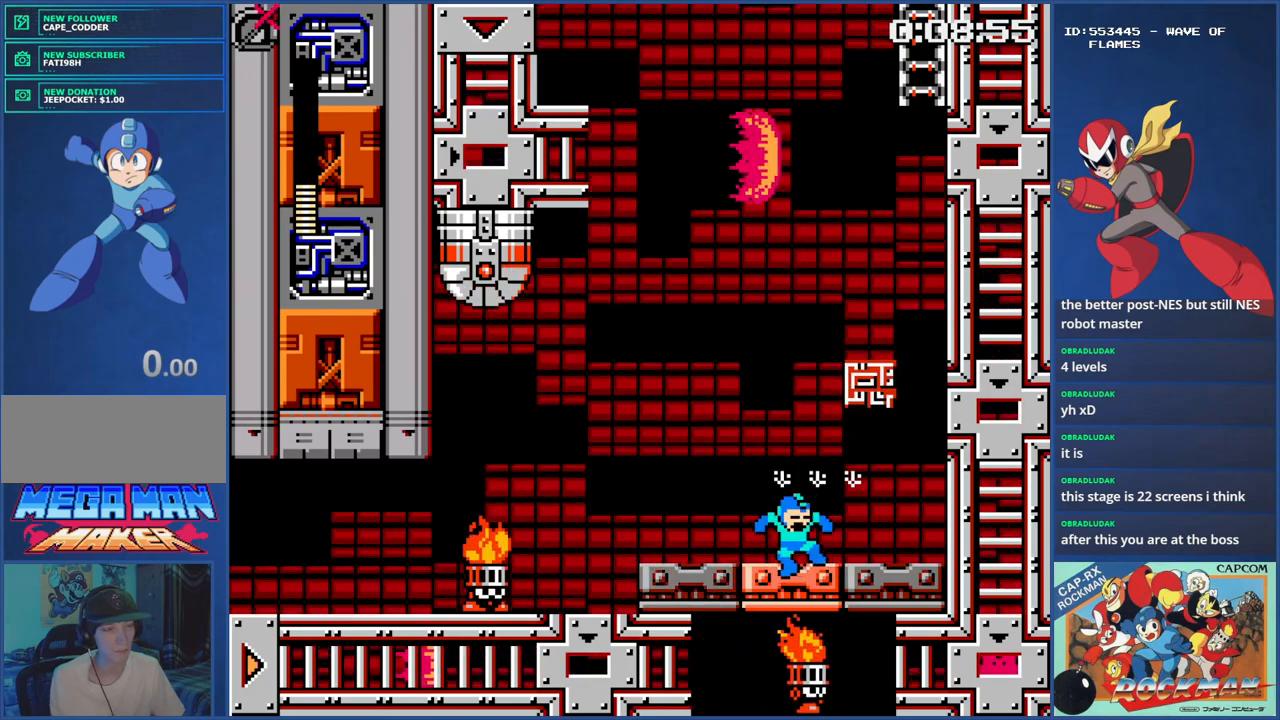
{"buttons": ["CROSS", "DPAD_LEFT"], "events": [[66, "CIRCLE", "up"], [150, "CIRCLE", "down"], [233, "CIRCLE", "up"], [350, "CROSS", "down"]]}